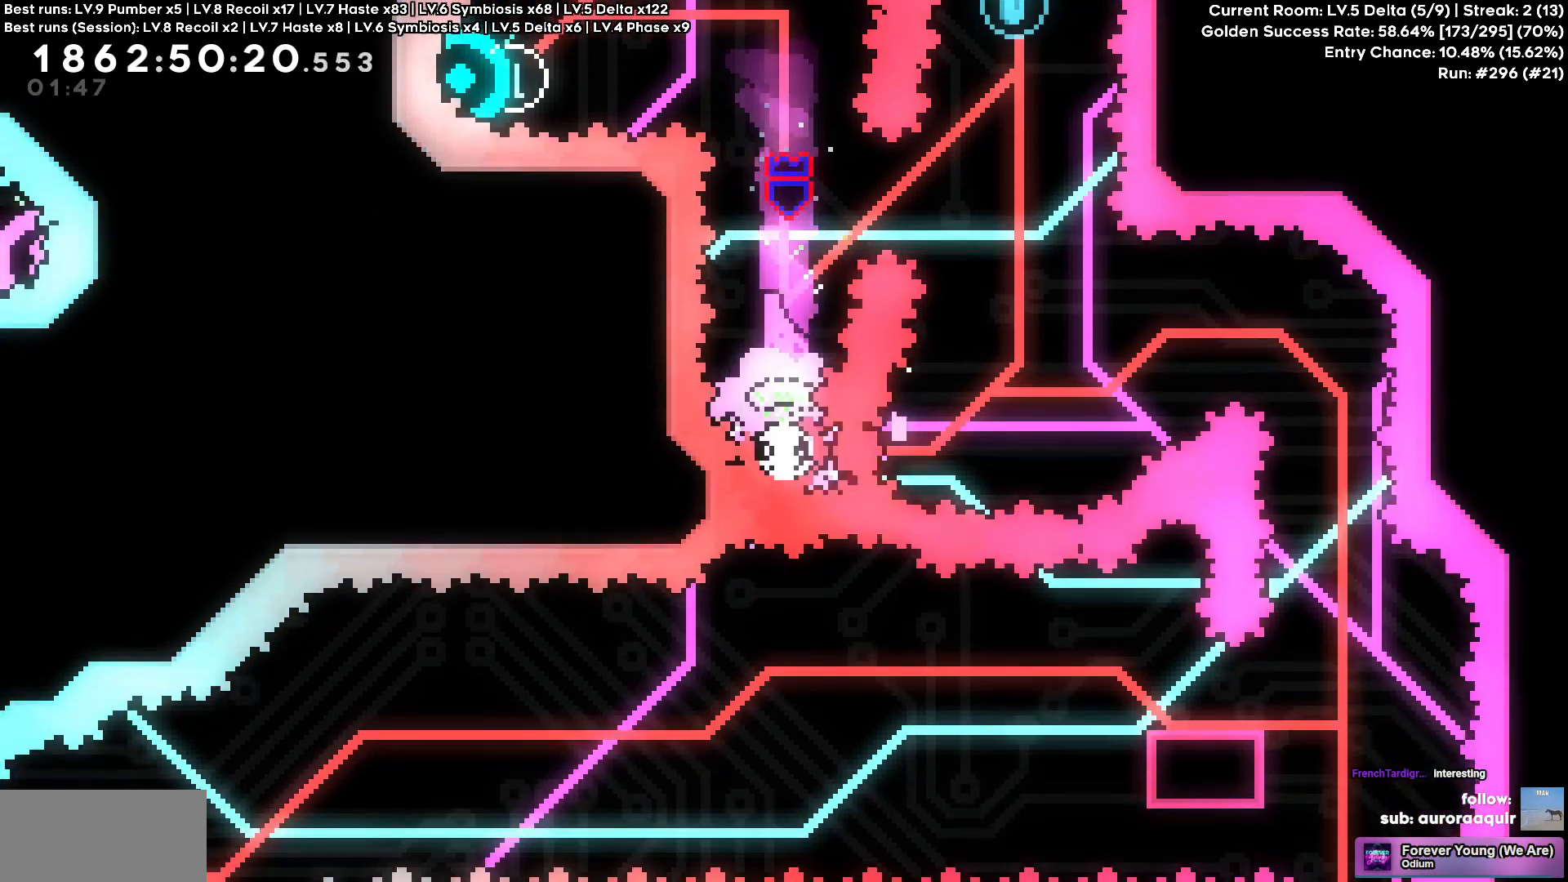
Gameplay with keyboard; each line is a JSON object with the keys held at the frame after it. "events" lists presses ("down") and releases ("up") of "a", "d", "s" and "w" between this image and that frame as [ms after this image, input, new state], when the widget could be followed in between. No other keys are recorded. Mouse input is not recorded.
{"keys": [], "events": []}
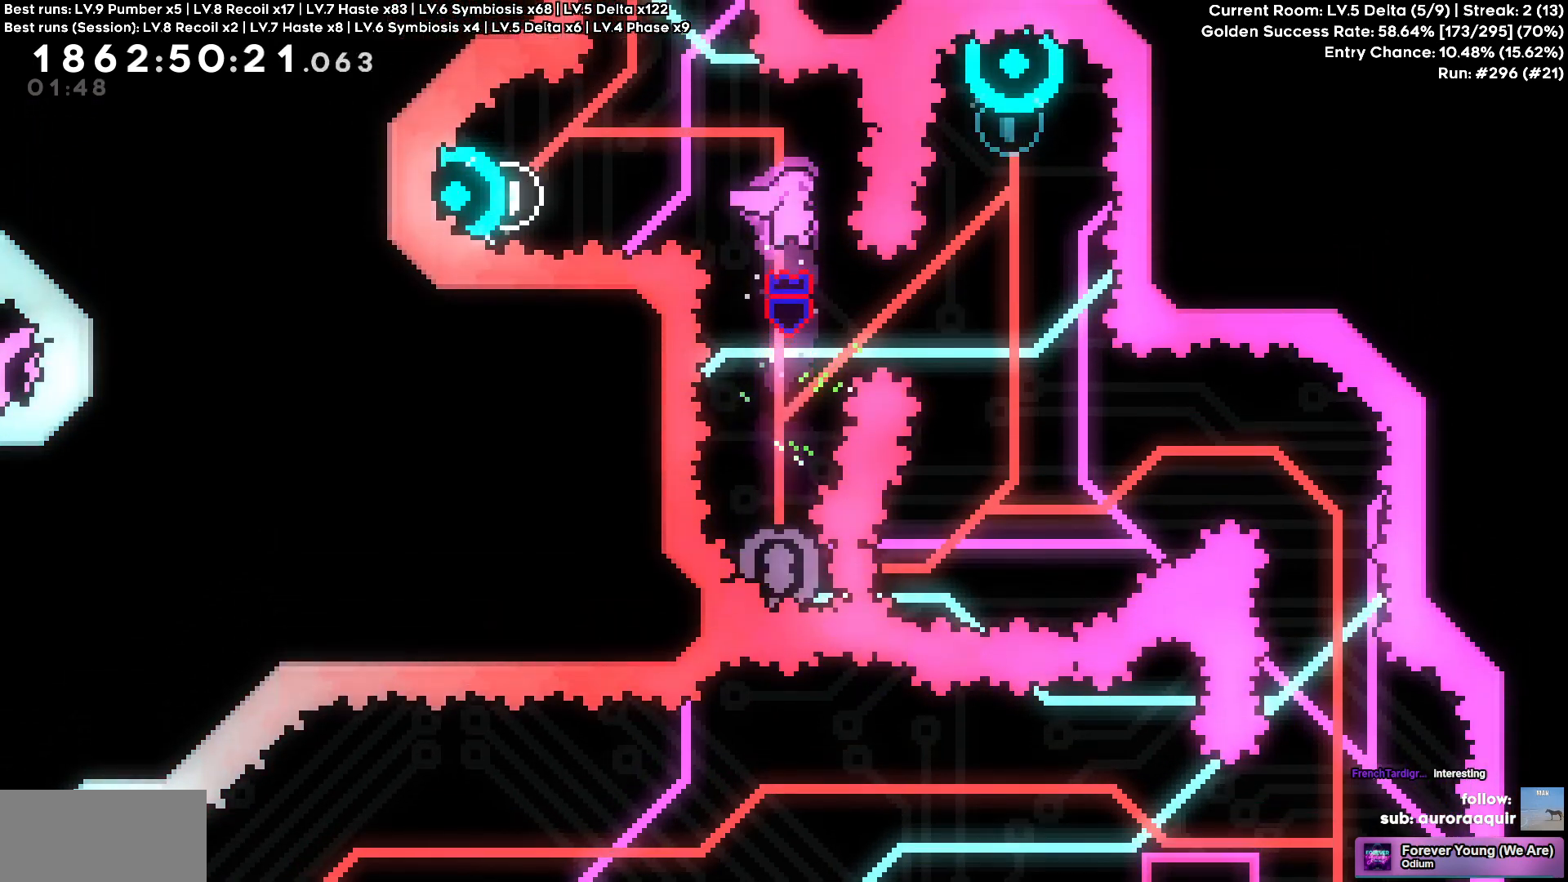
{"keys": ["w"]}
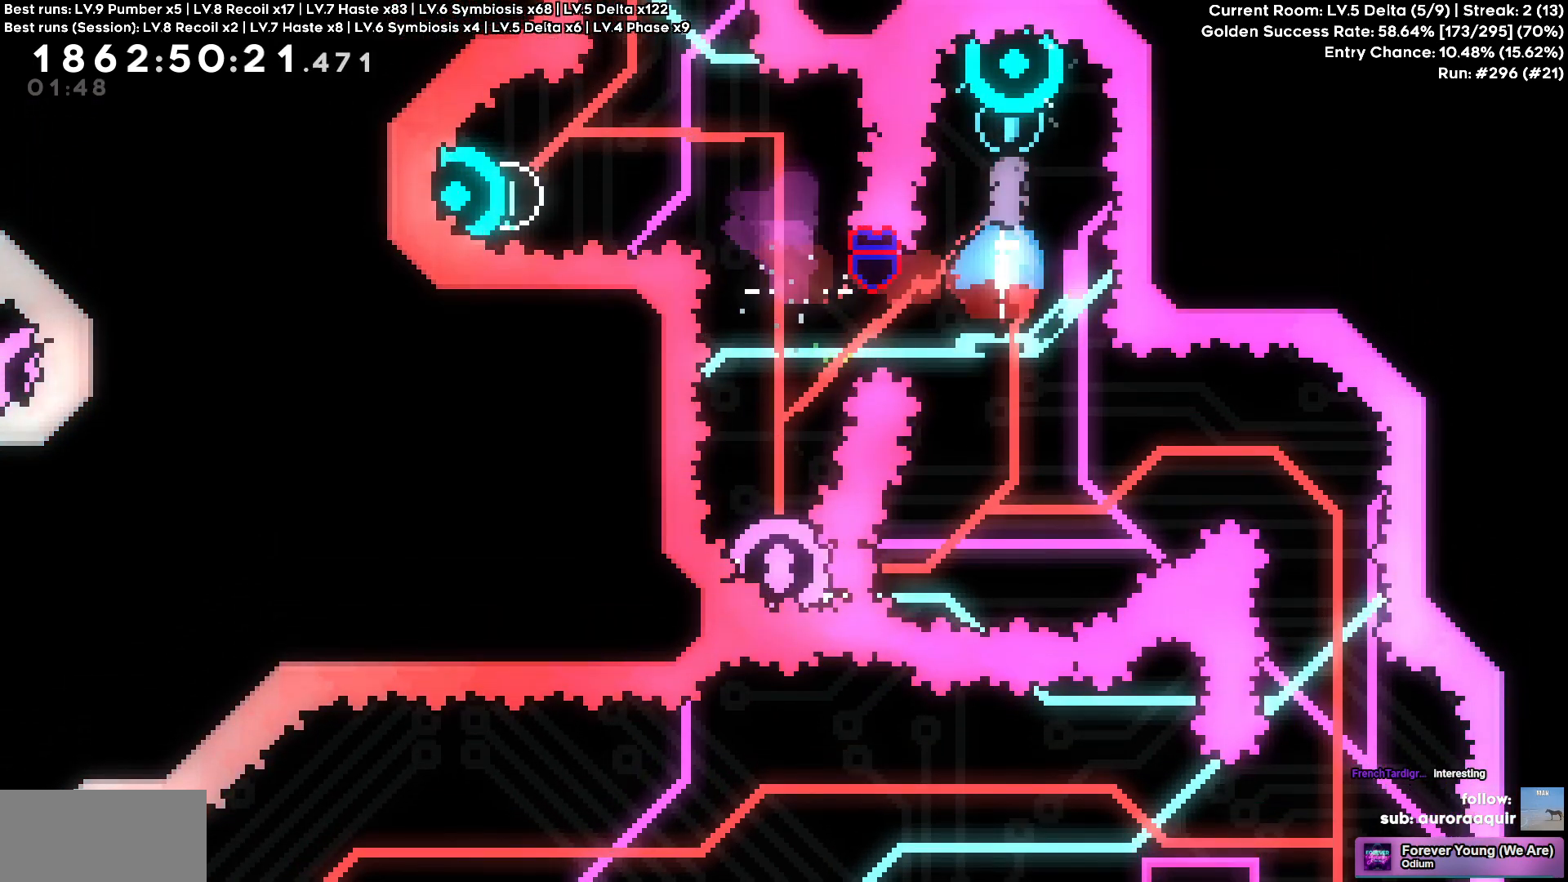
{"keys": []}
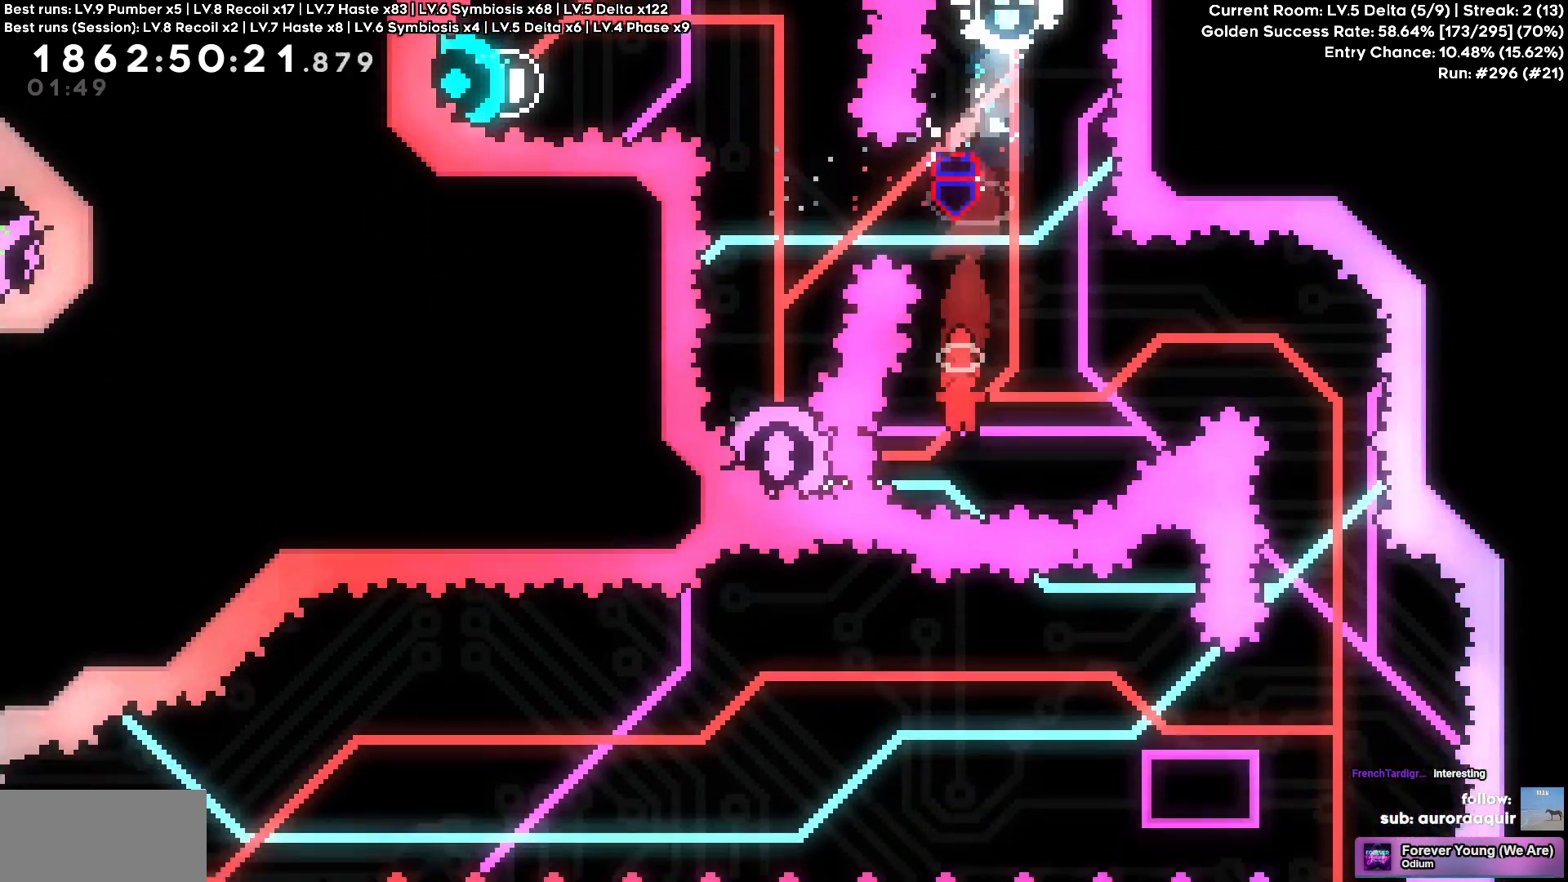
{"keys": ["d"], "events": [[83, "a", "down"], [233, "d", "down"], [283, "a", "up"]]}
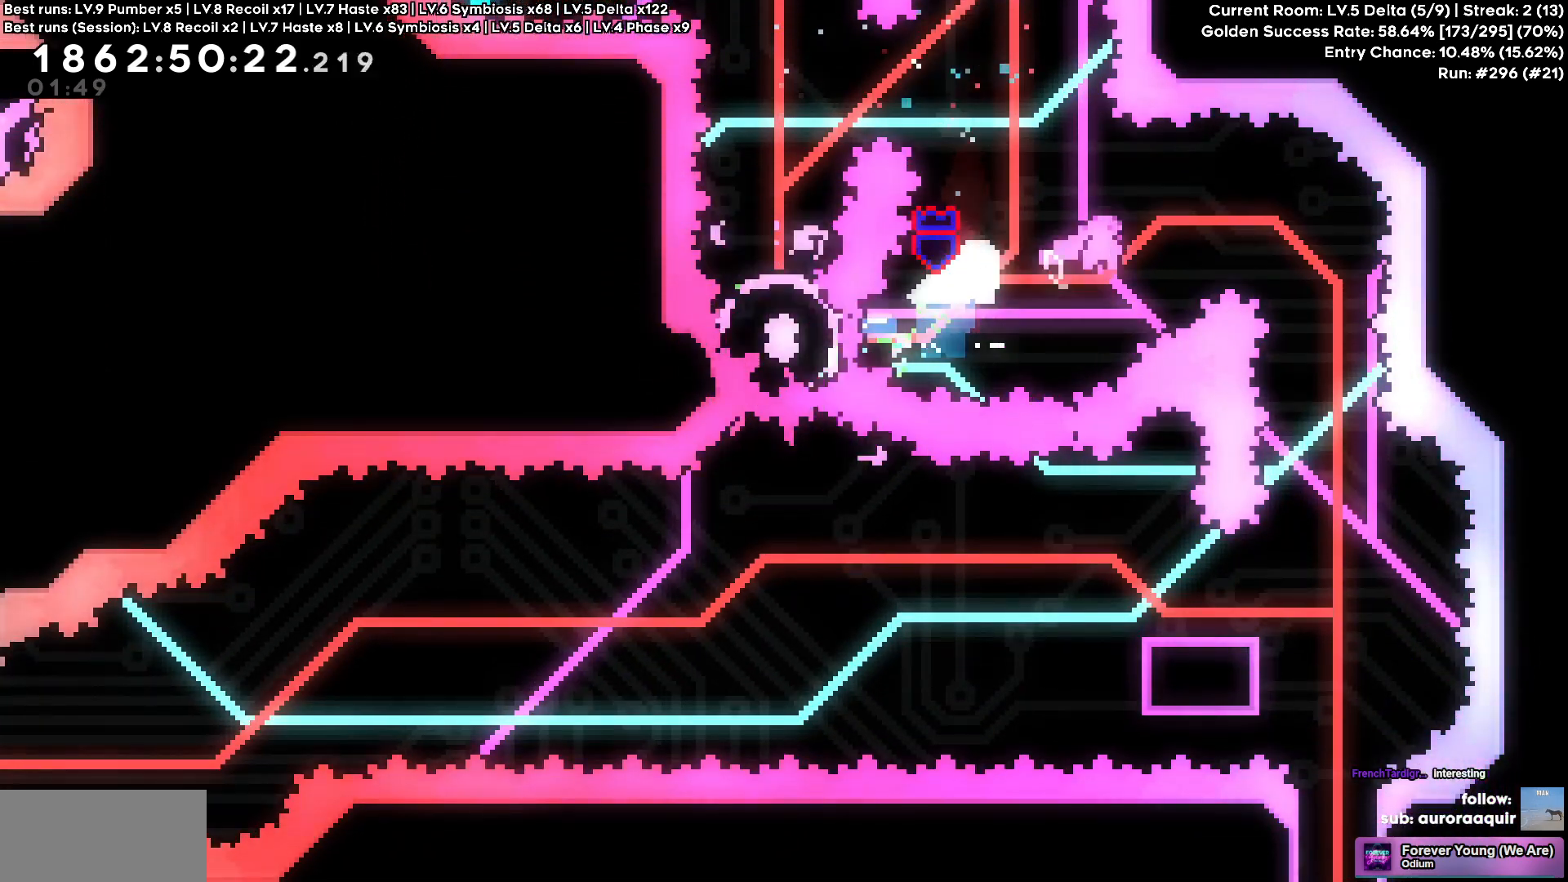
{"keys": [], "events": [[100, "d", "up"], [150, "s", "down"], [433, "s", "up"]]}
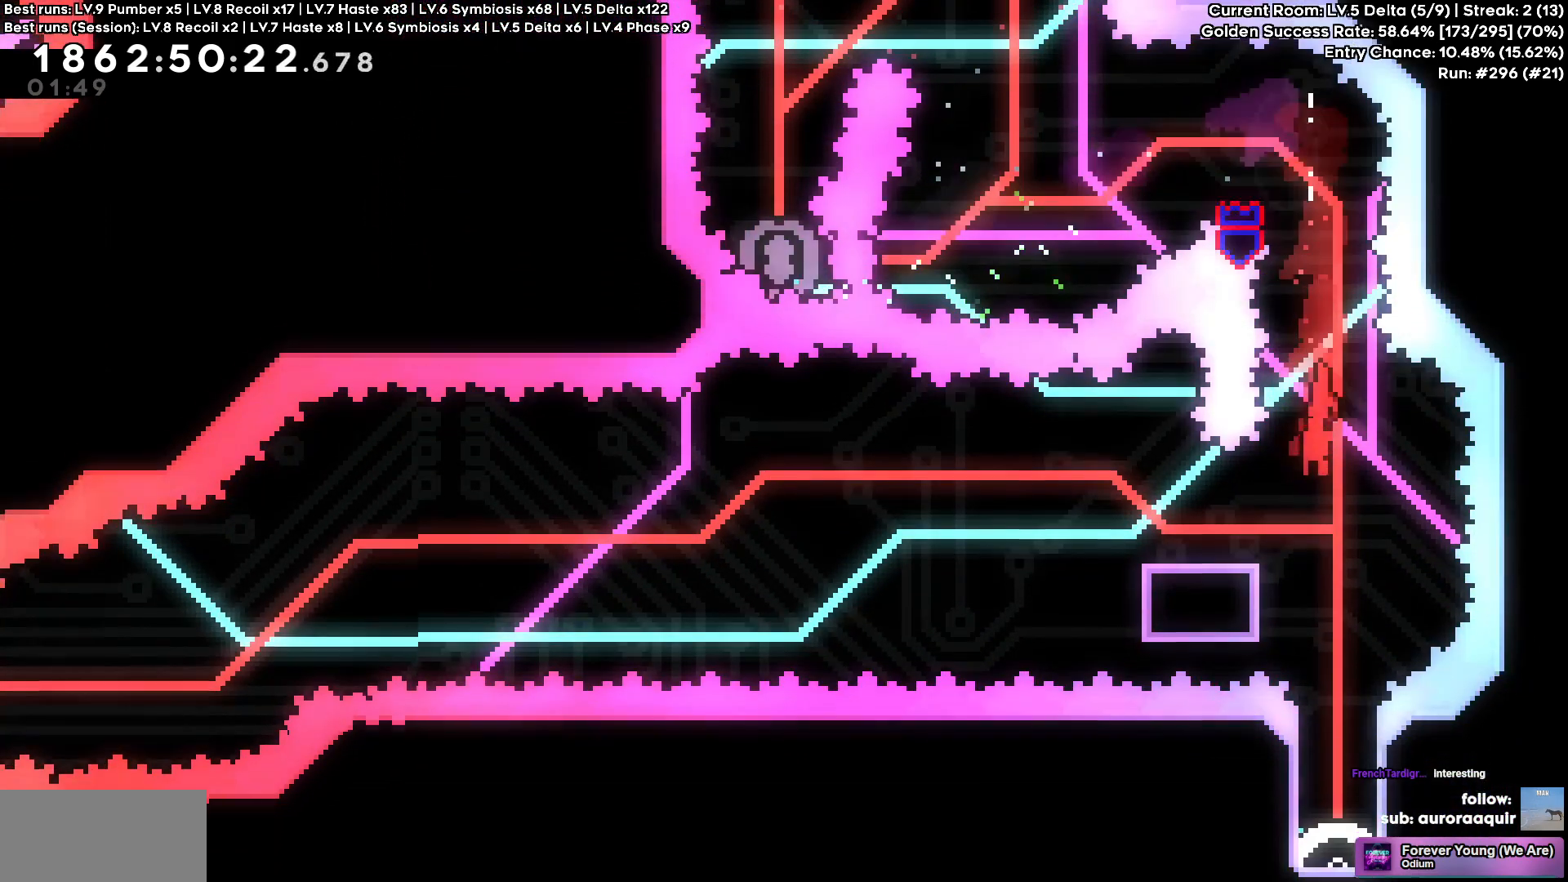
{"keys": [], "events": [[117, "d", "down"], [217, "d", "up"]]}
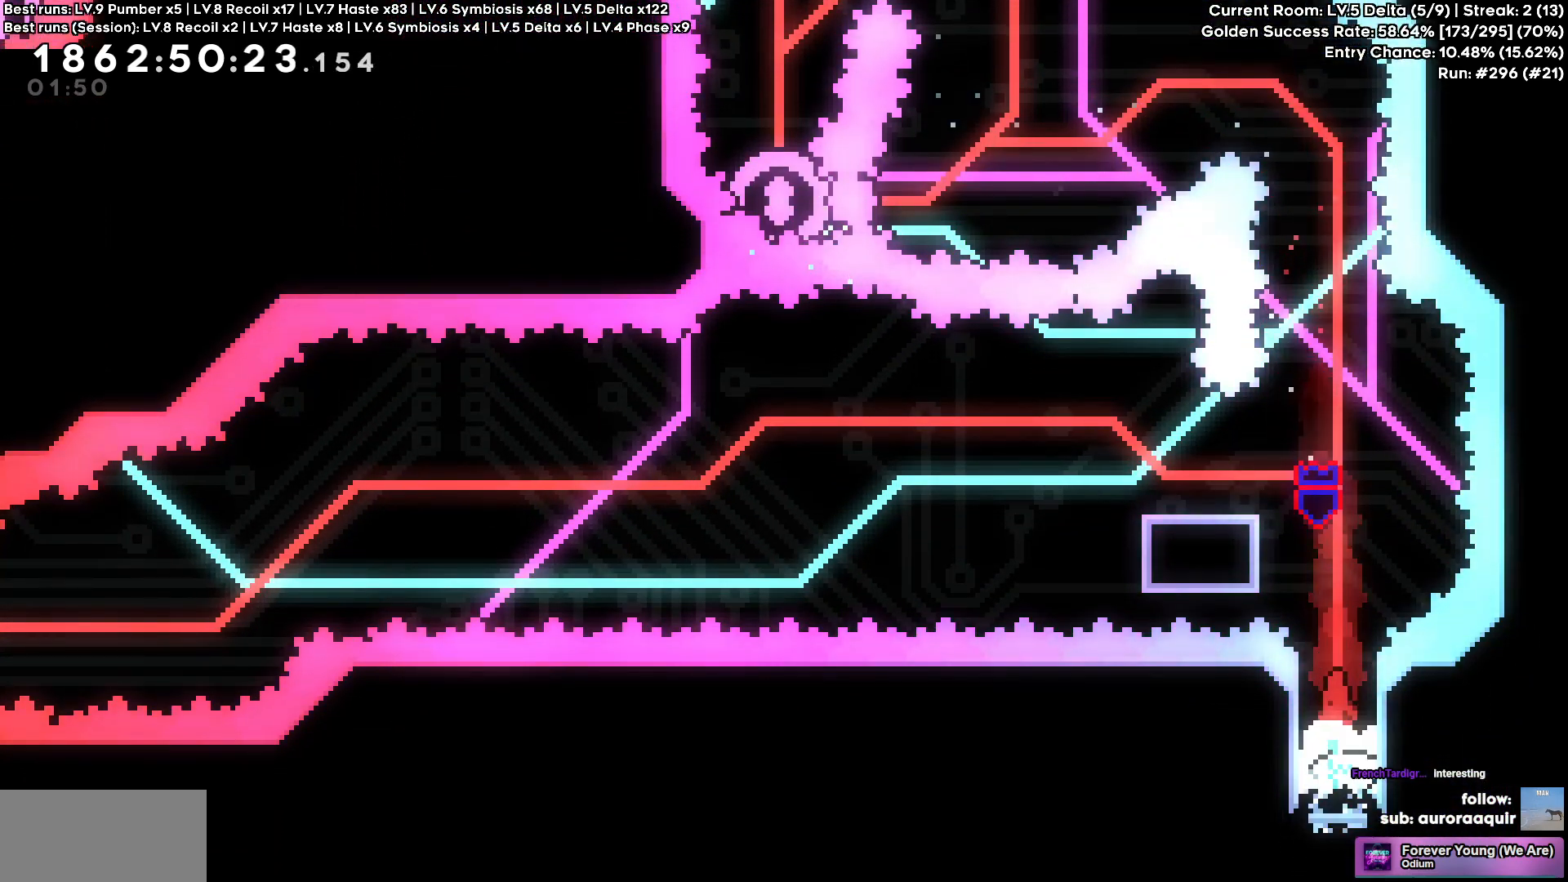
{"keys": [], "events": []}
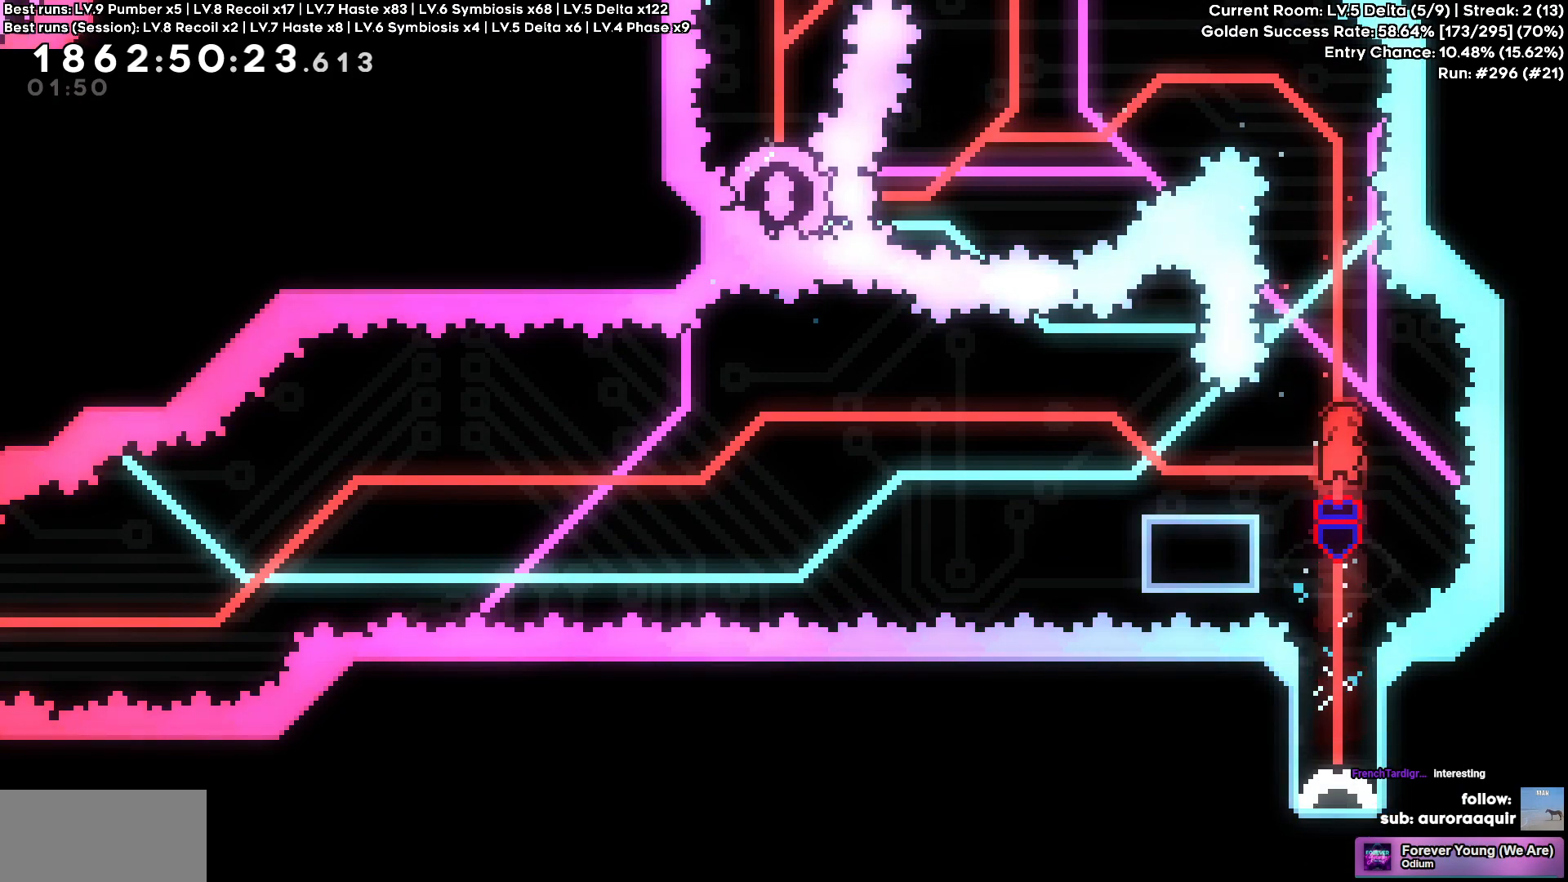
{"keys": [], "events": []}
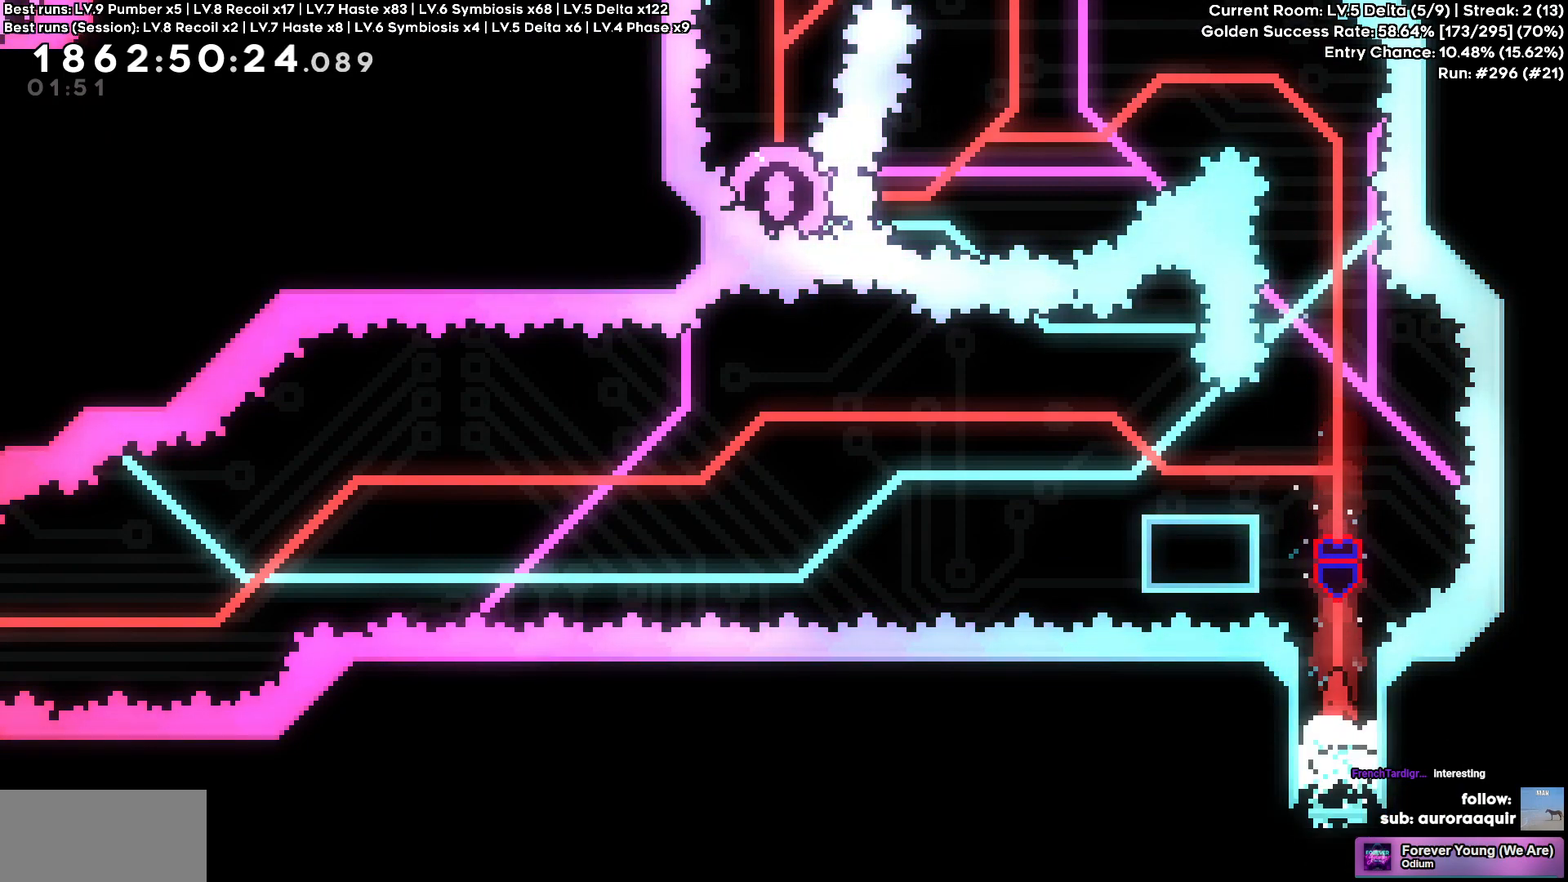
{"keys": [], "events": []}
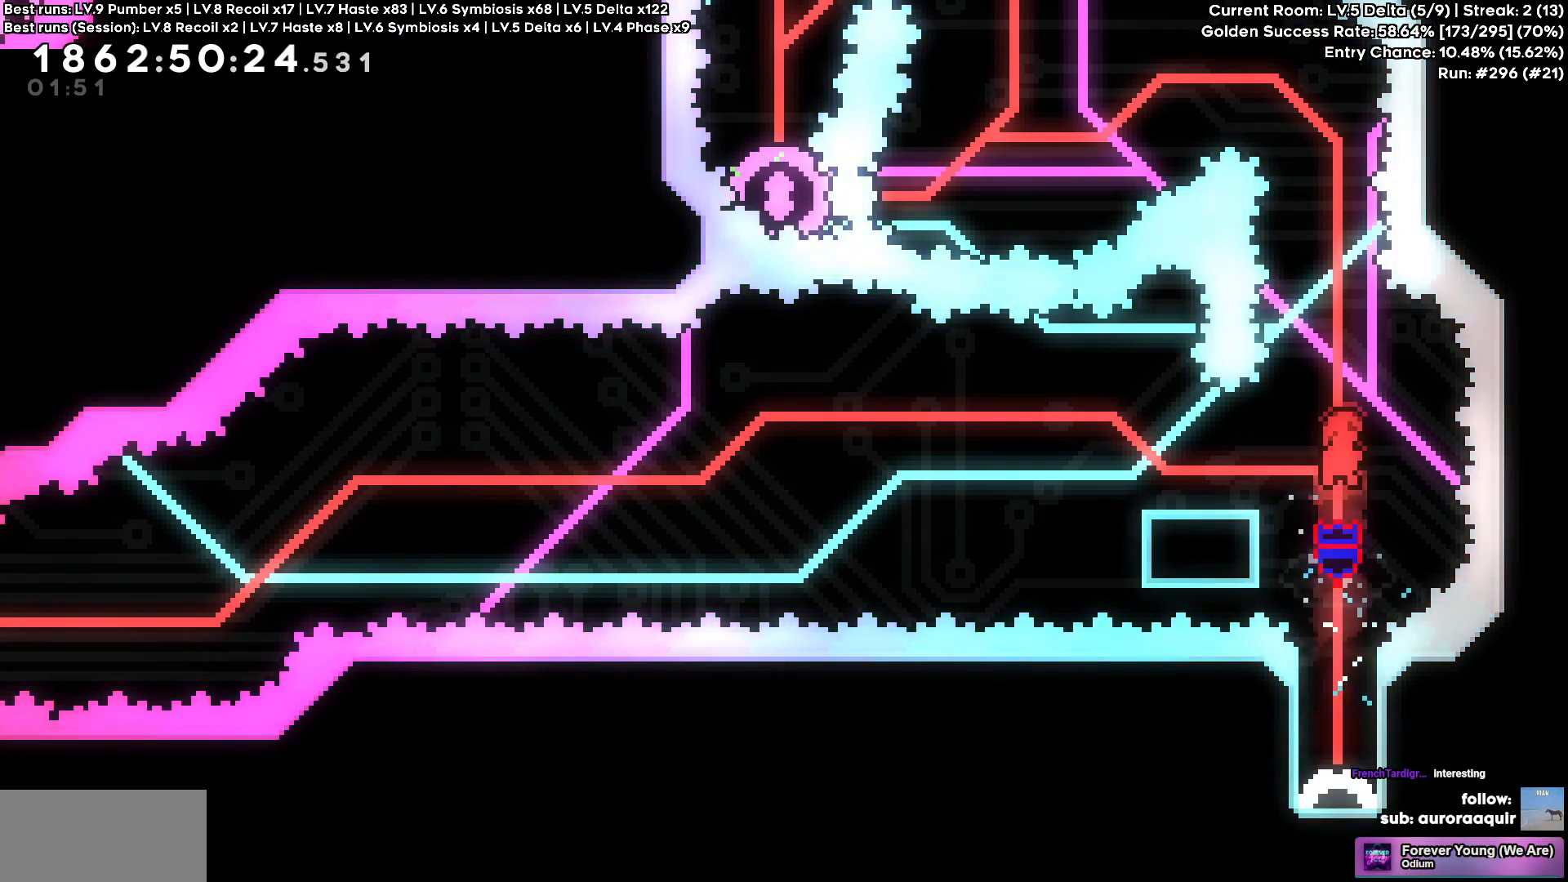
{"keys": [], "events": []}
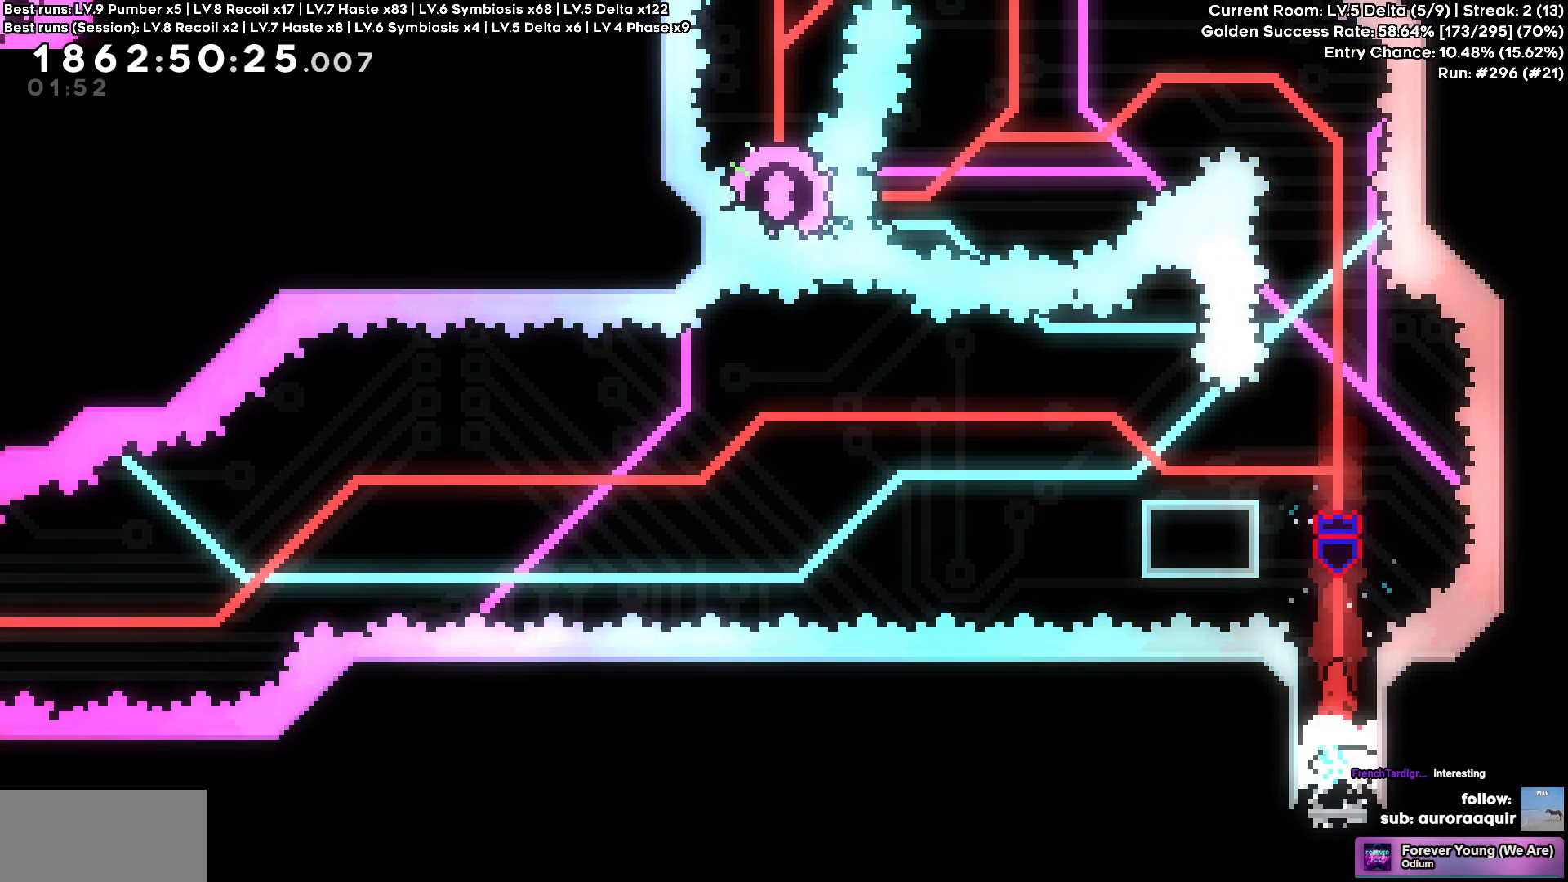
{"keys": [], "events": []}
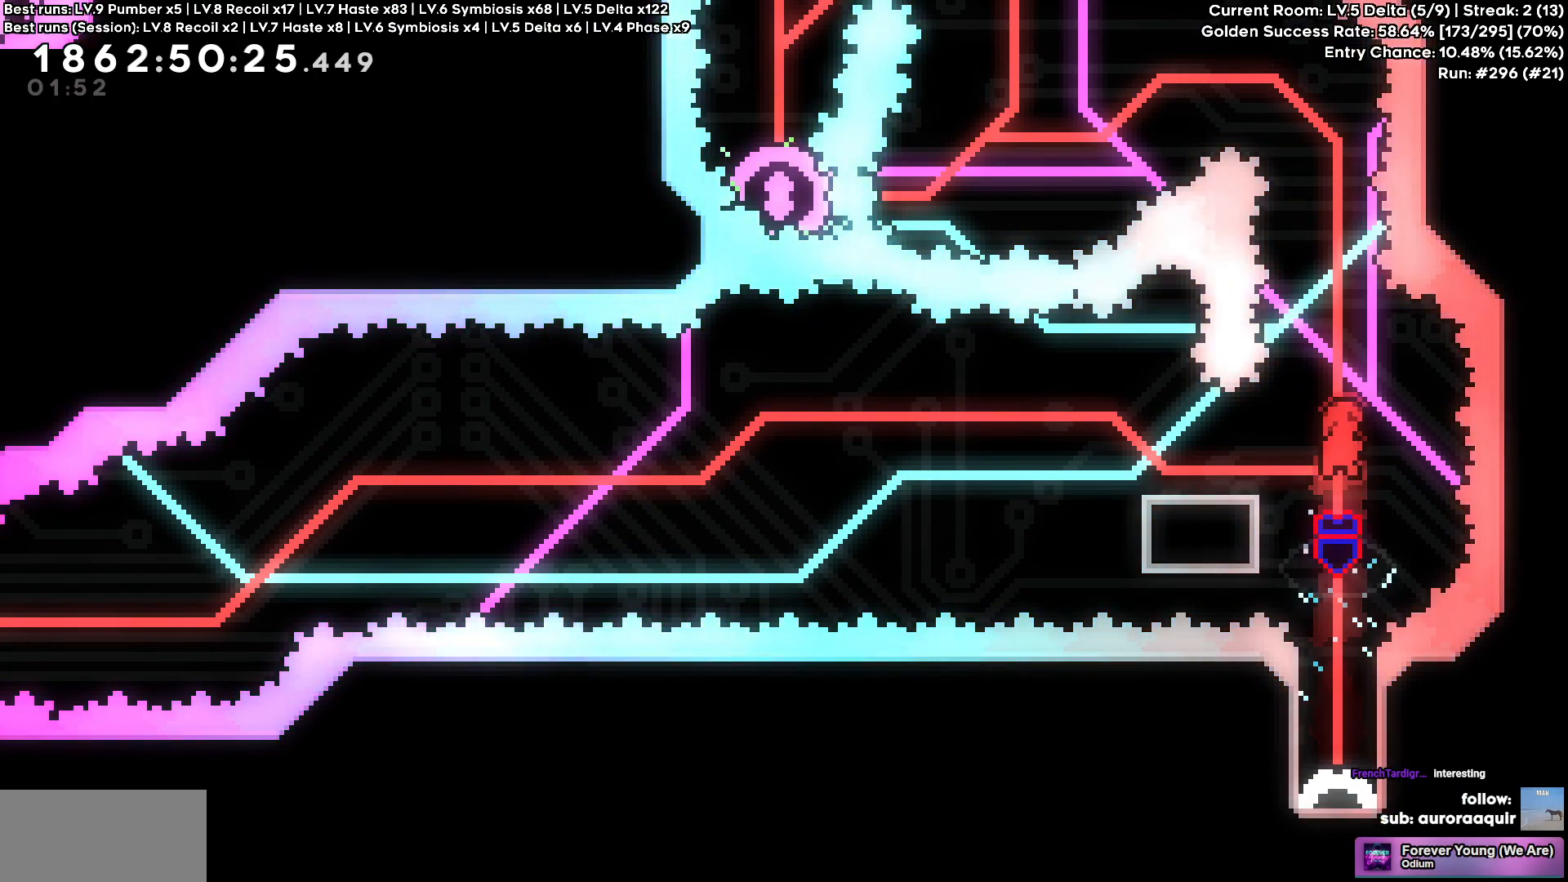
{"keys": [], "events": []}
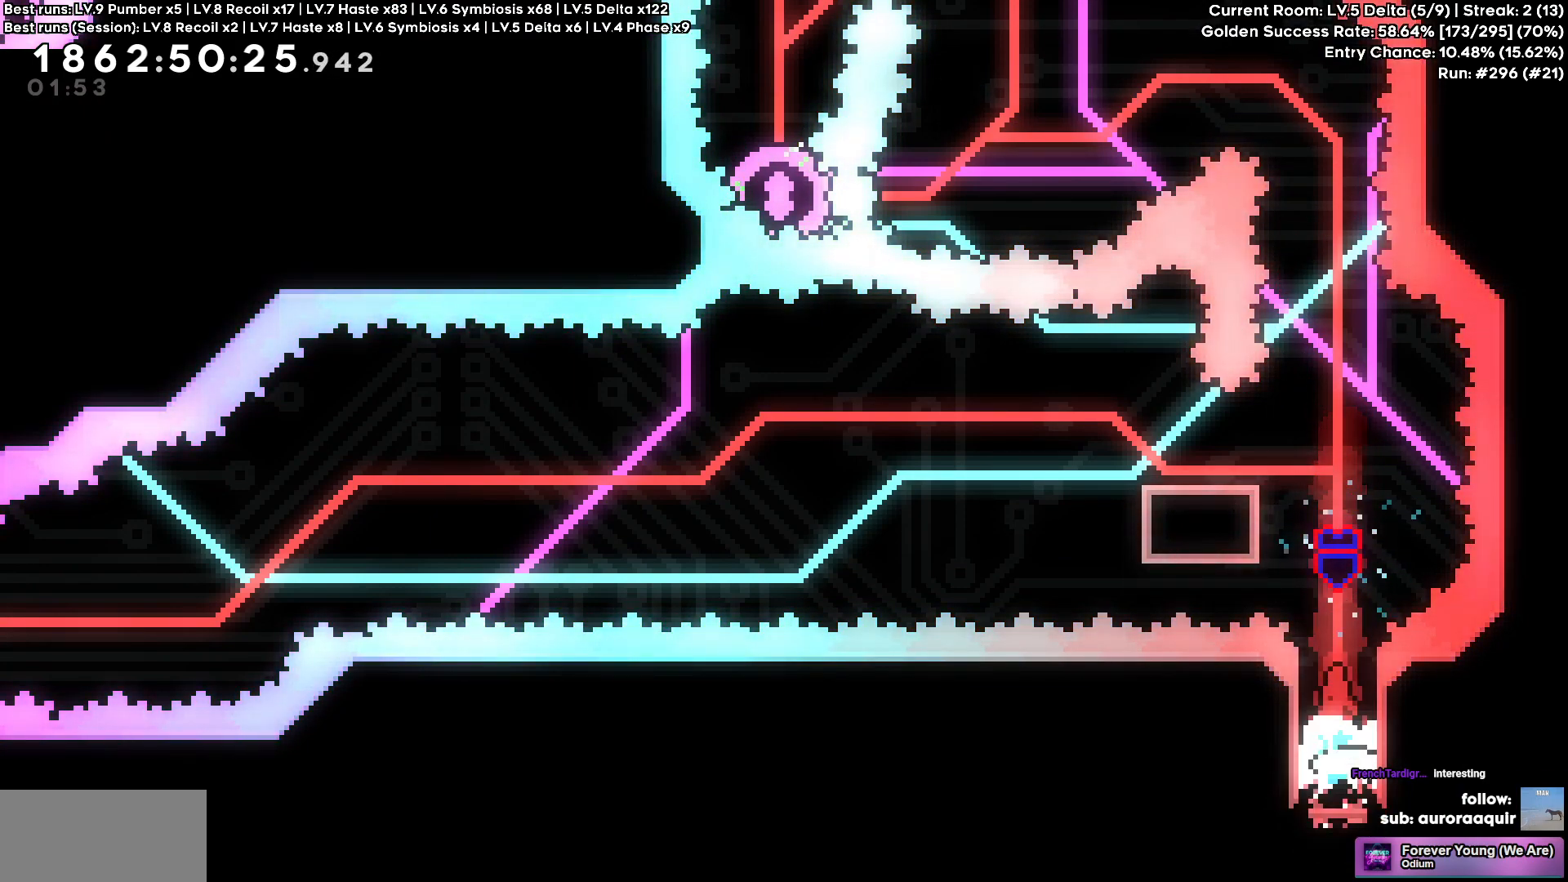
{"keys": [], "events": []}
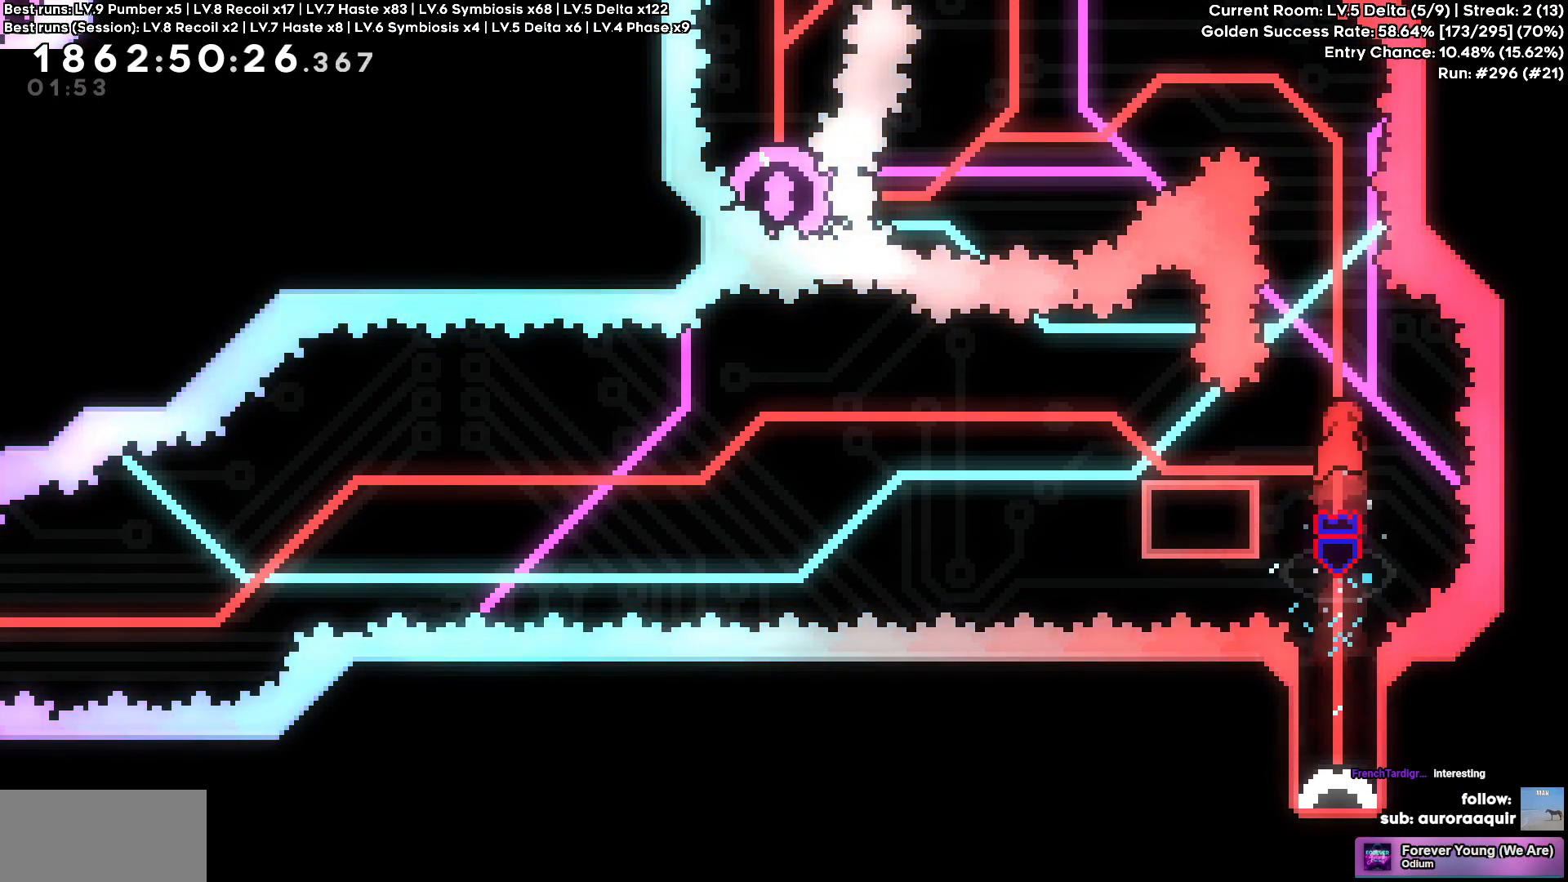
{"keys": [], "events": []}
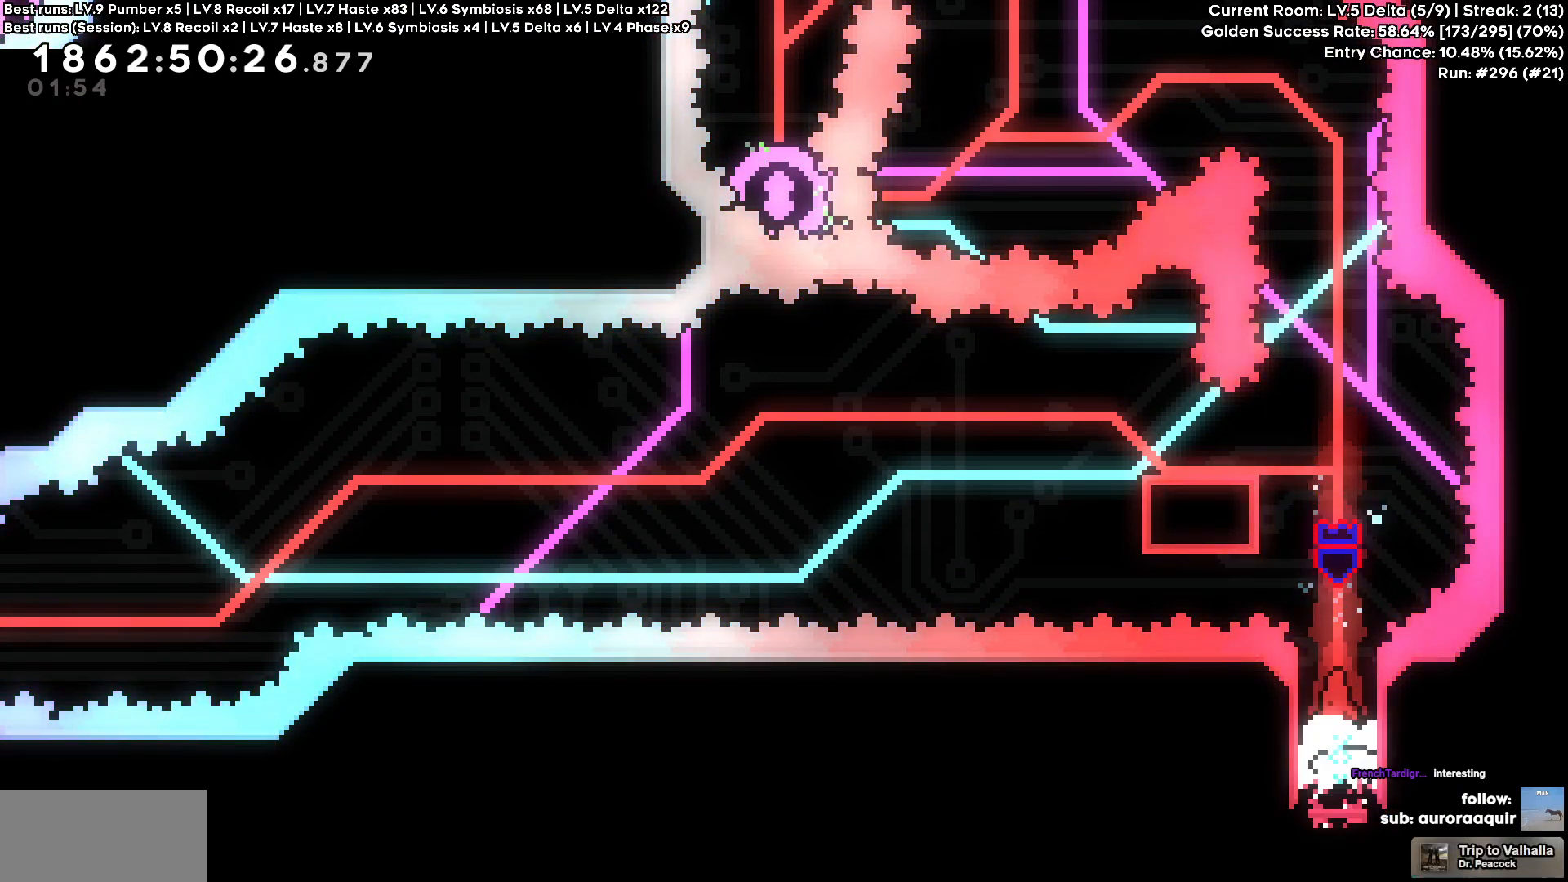
{"keys": [], "events": []}
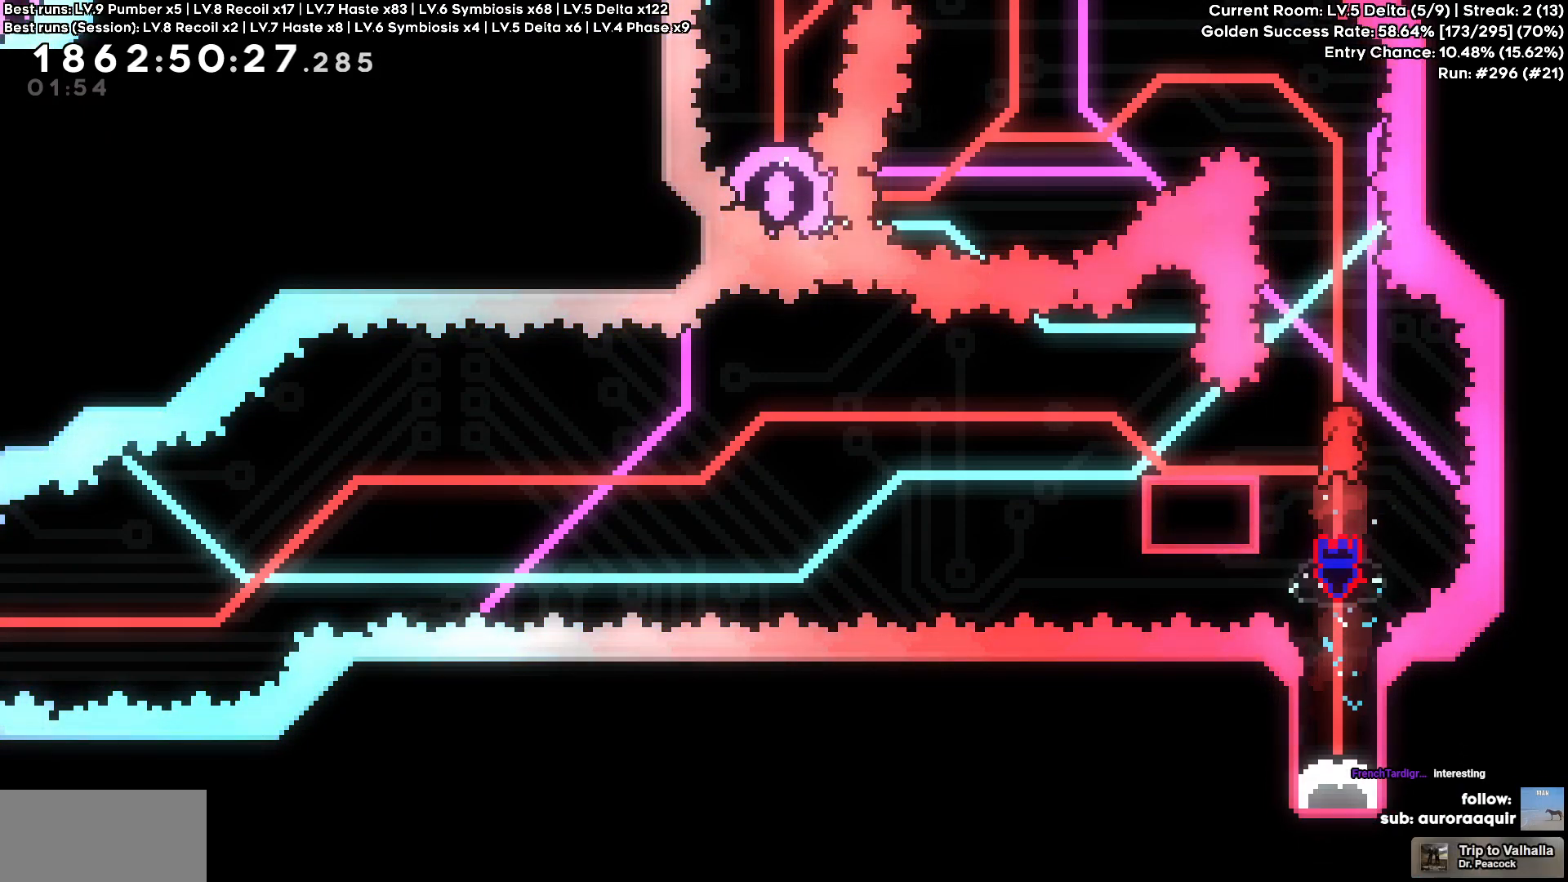
{"keys": ["a"], "events": [[417, "a", "down"]]}